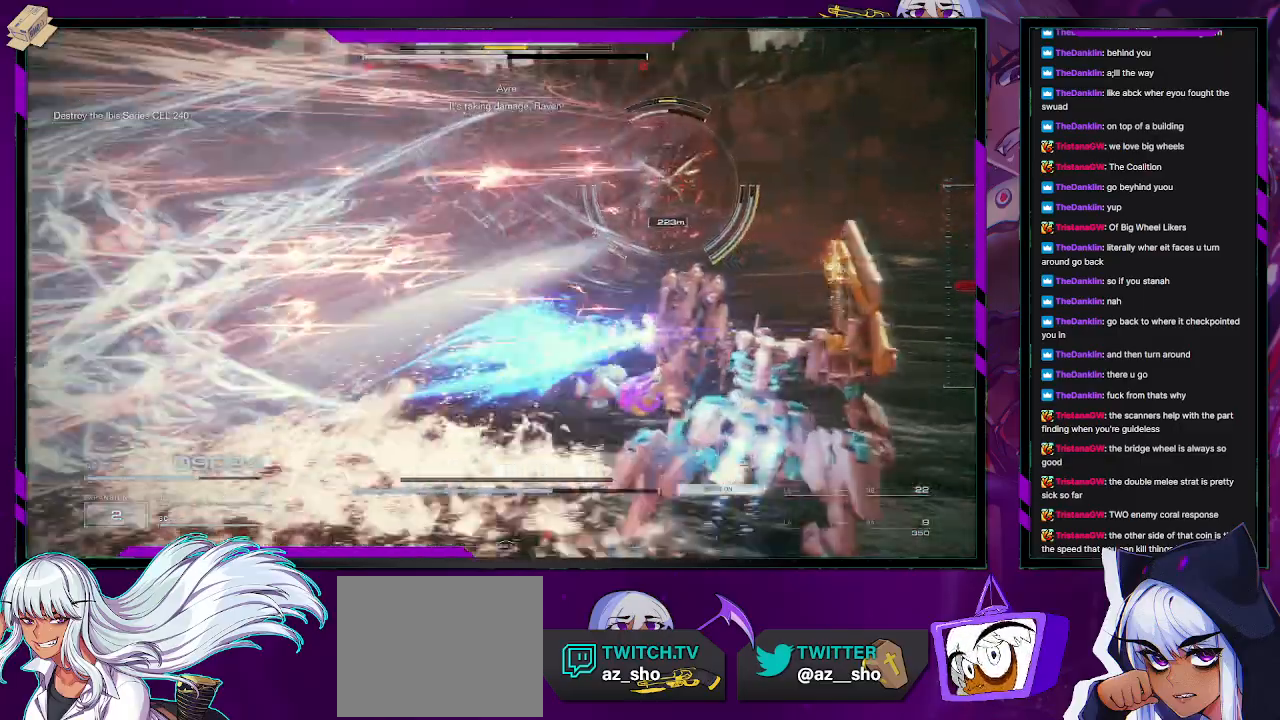
Gameplay with a controller (Xbox layout); each line is a JSON object with the inputs held at the frame after it. "events" lists button and stick changes between this image and that frame as [ms after this image, input, new state], when the widget could be followed in between.
{"buttons": ["R2"], "left_stick": "up", "right_stick": "center", "events": [[50, "left_stick", "up-right"], [150, "left_stick", "up"], [250, "R2", "up"], [317, "R2", "down"]]}
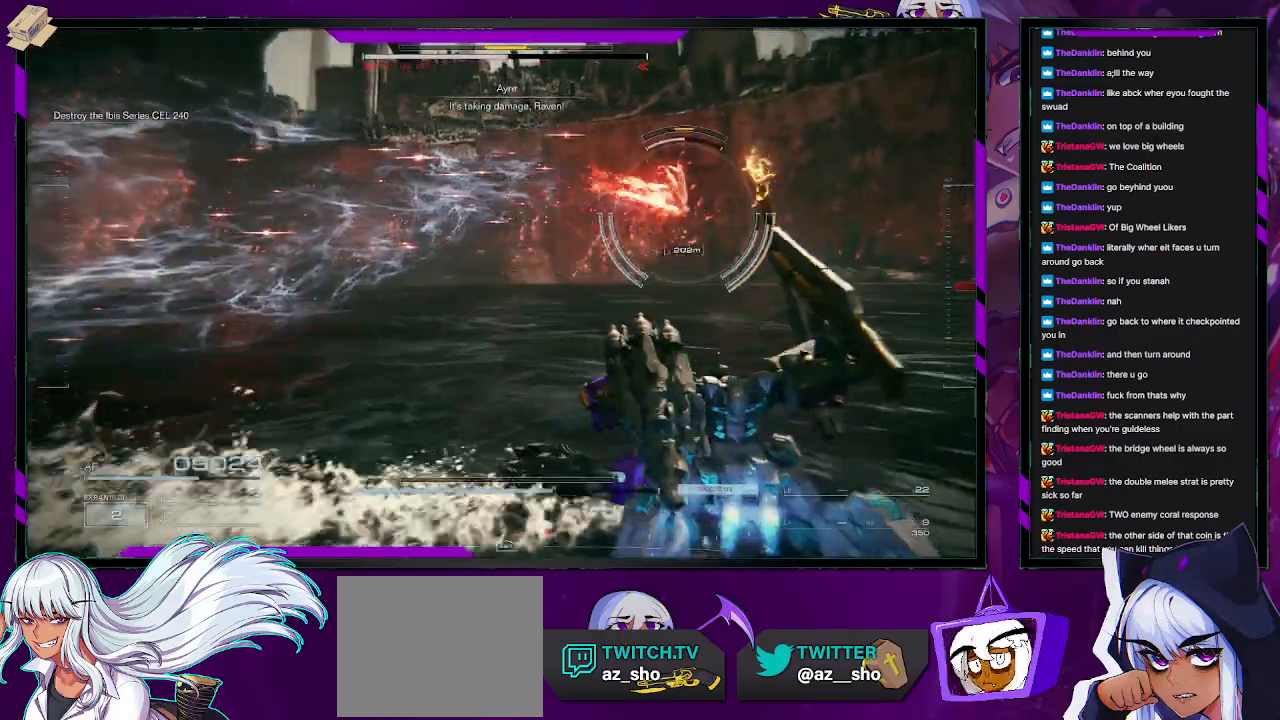
{"buttons": ["R2"], "left_stick": "right", "right_stick": "right", "events": [[267, "left_stick", "up-right"], [317, "right_stick", "right"], [483, "left_stick", "right"]]}
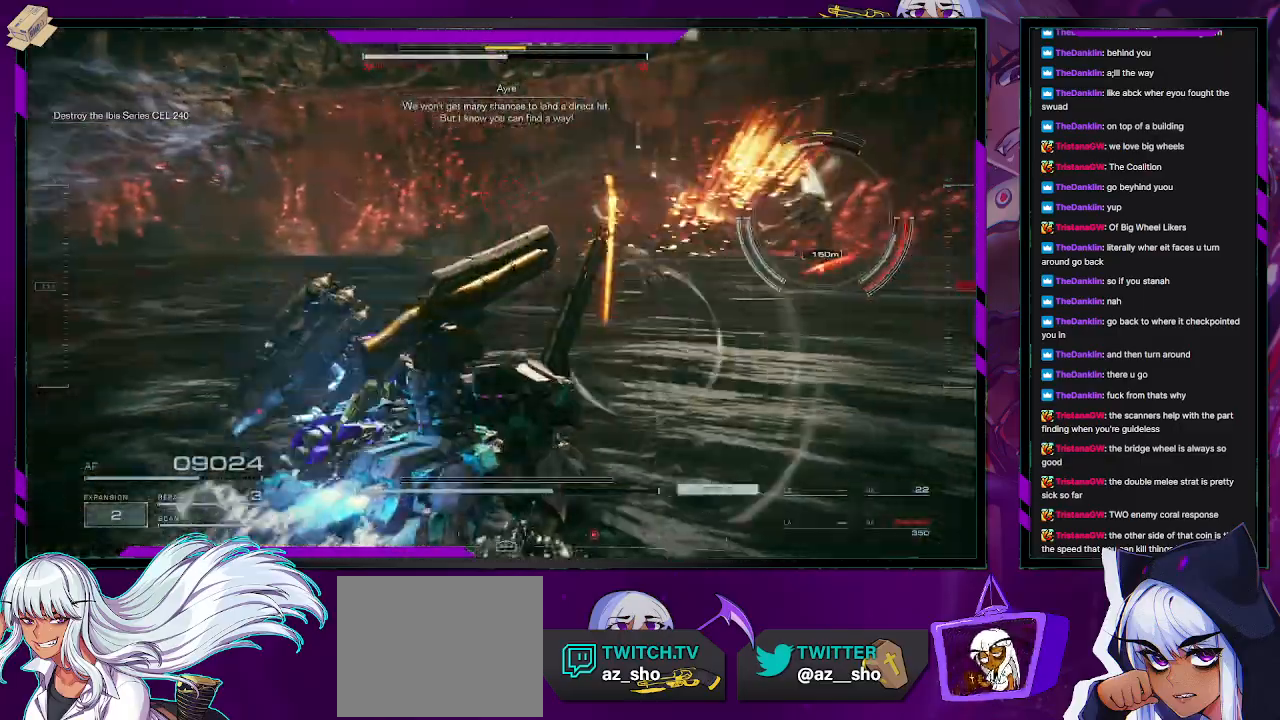
{"buttons": ["R2"], "left_stick": "up", "right_stick": "center", "events": [[200, "left_stick", "up-right"], [233, "right_stick", "center"], [367, "left_stick", "up"]]}
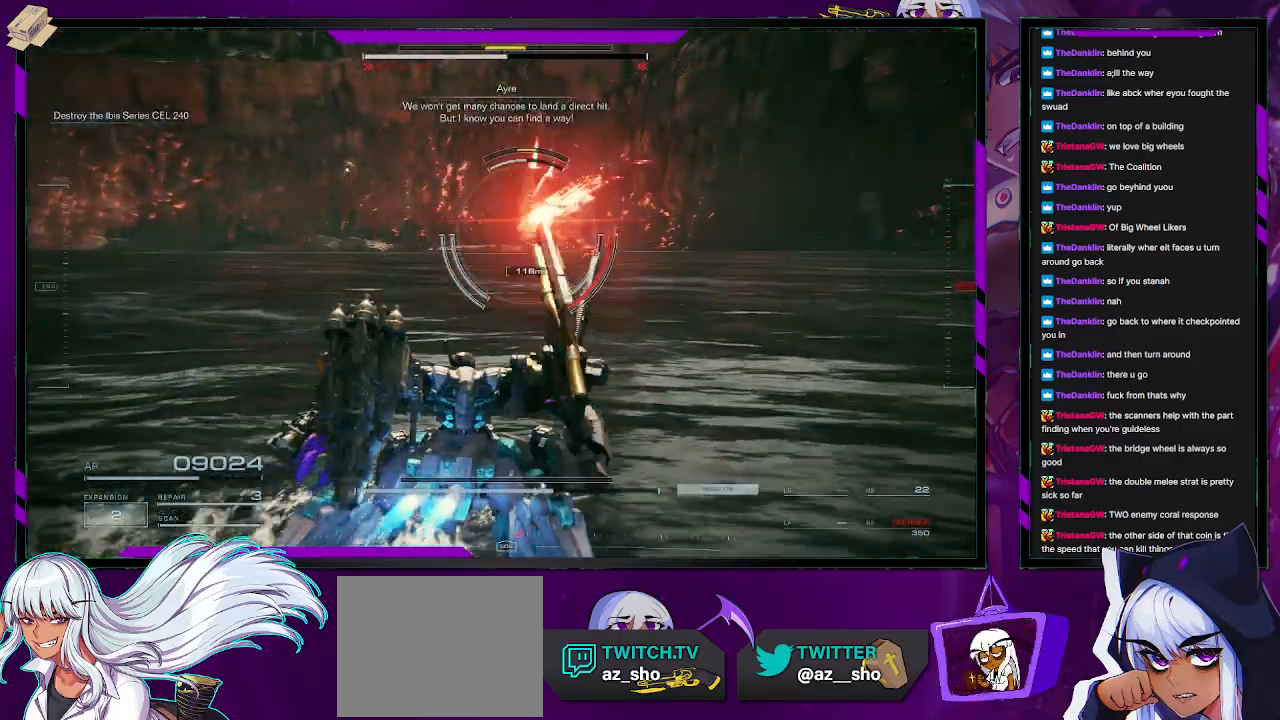
{"buttons": ["R2"], "left_stick": "up-left", "right_stick": "center", "events": [[233, "left_stick", "up-left"], [233, "right_stick", "left"], [500, "right_stick", "center"]]}
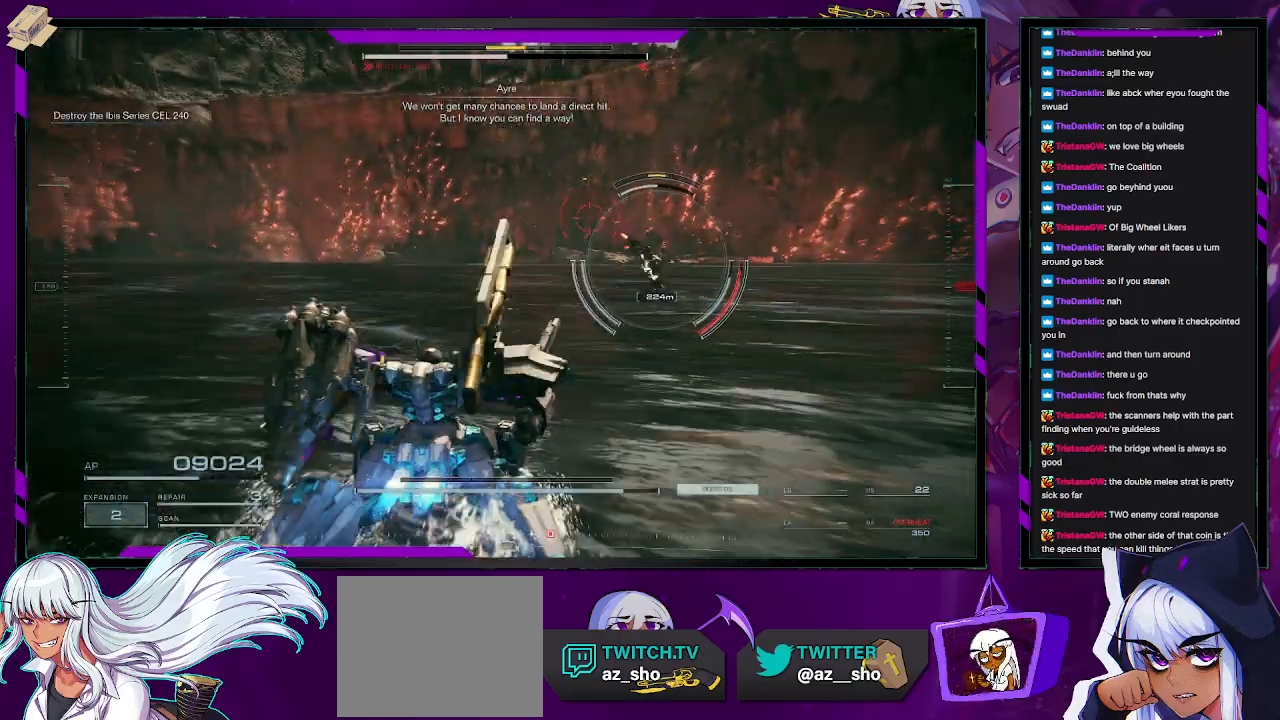
{"buttons": ["R2"], "left_stick": "up", "right_stick": "center", "events": [[217, "L1", "down"], [300, "L1", "up"], [300, "left_stick", "up"]]}
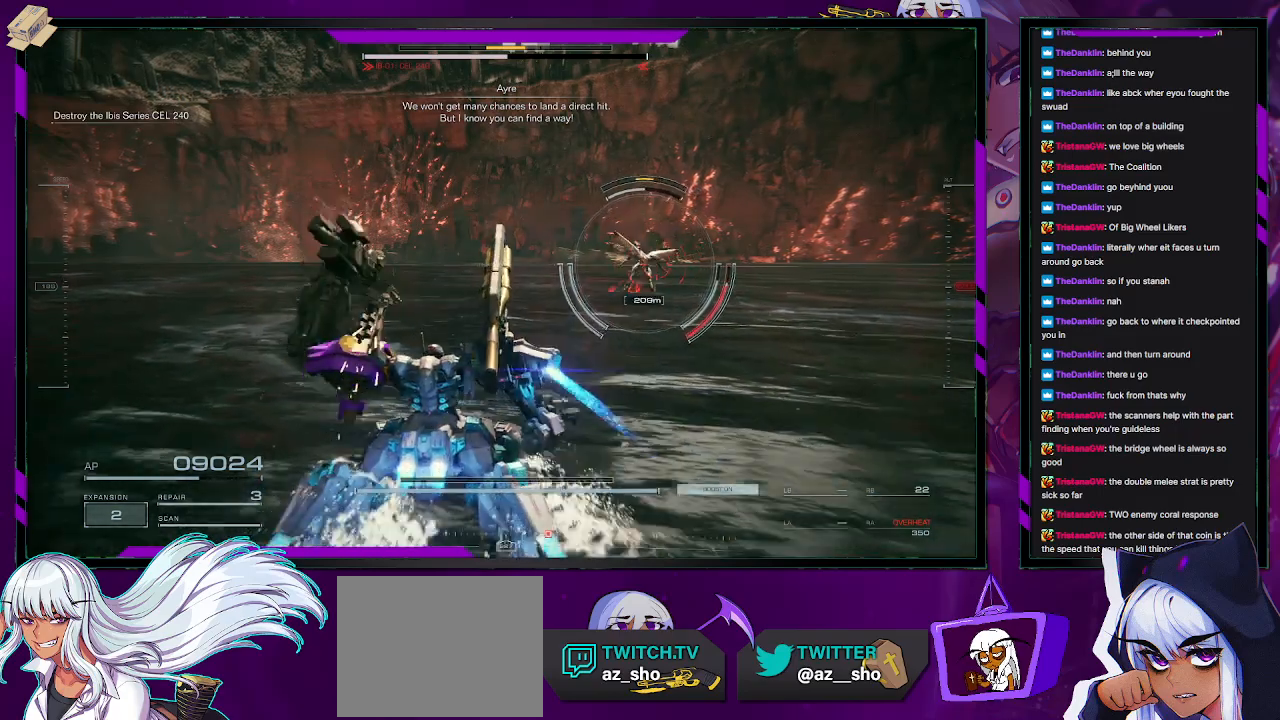
{"buttons": ["R2"], "left_stick": "up-left", "right_stick": "center", "events": [[117, "left_stick", "up-left"]]}
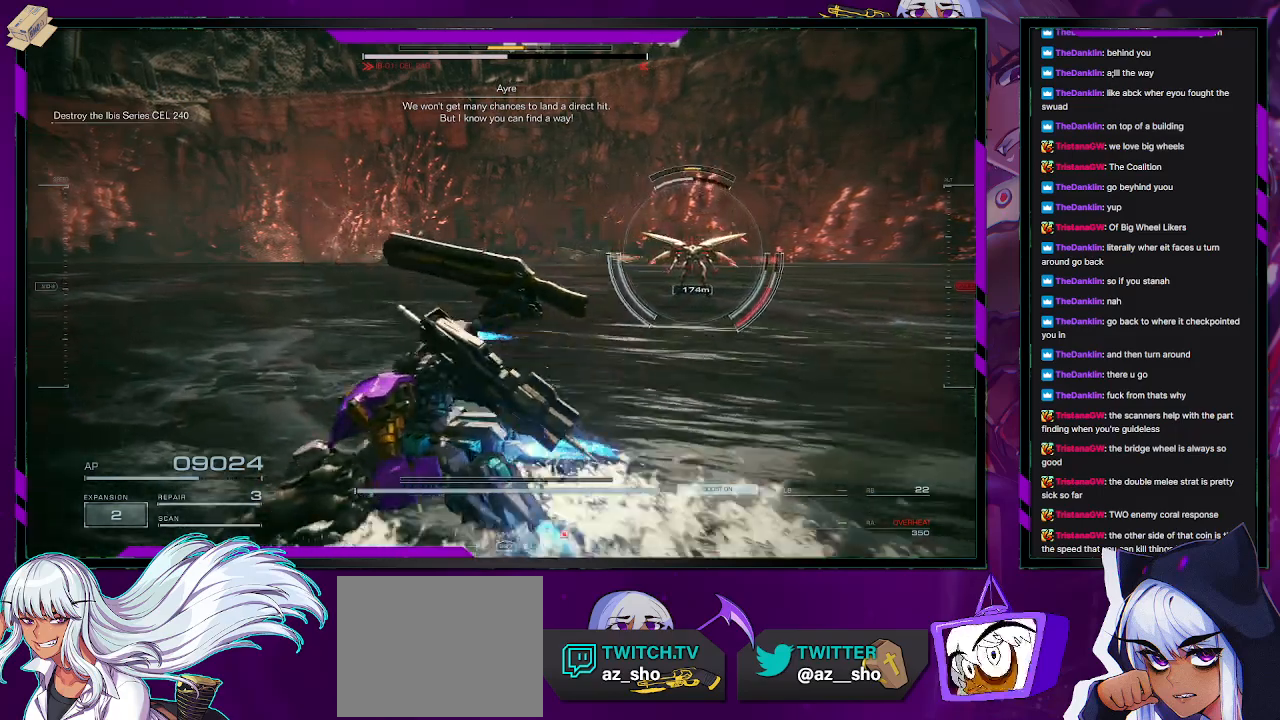
{"buttons": ["R2"], "left_stick": "up", "right_stick": "right", "events": [[317, "left_stick", "up"], [483, "right_stick", "right"]]}
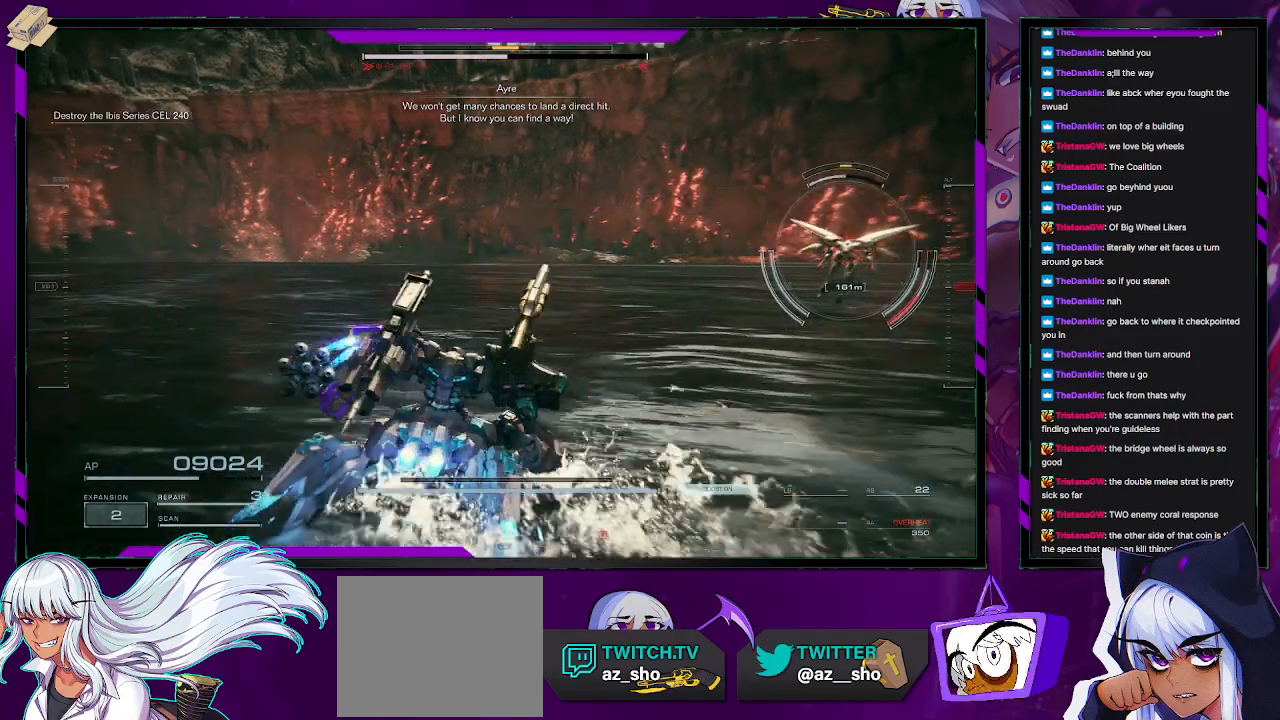
{"buttons": ["R2"], "left_stick": "up", "right_stick": "right", "events": [[317, "right_stick", "center"], [417, "right_stick", "right"]]}
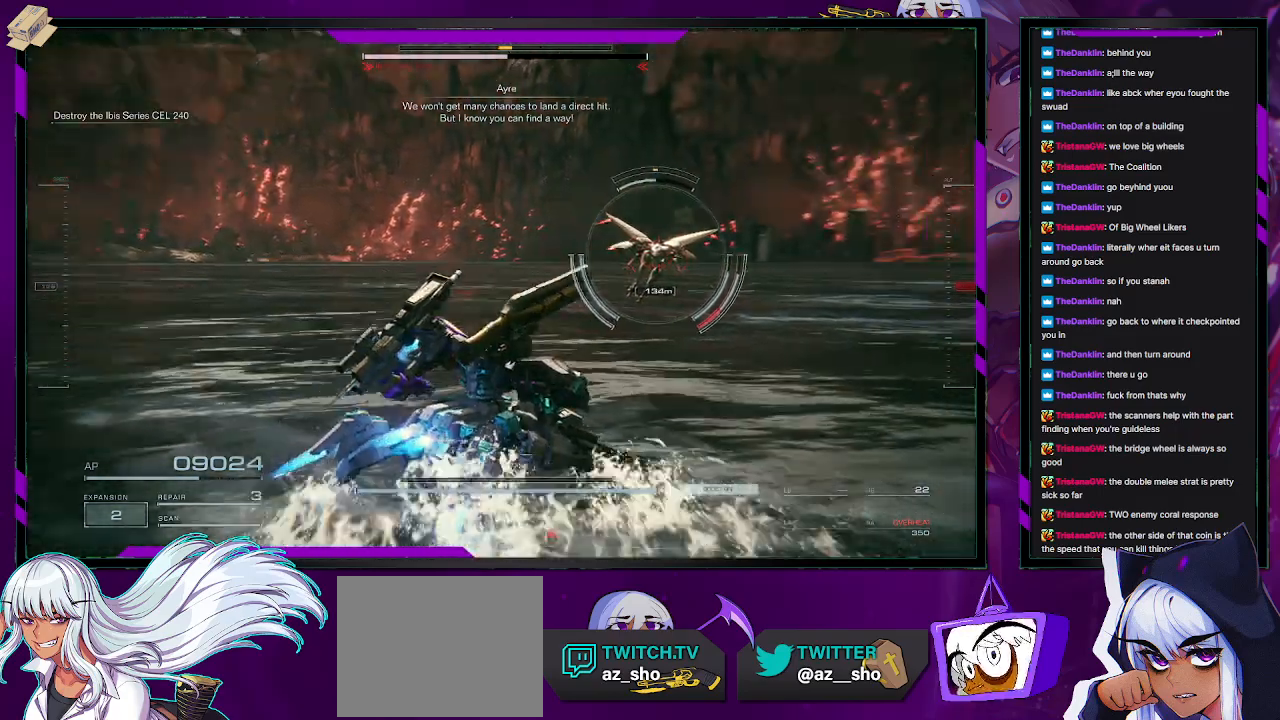
{"buttons": ["R2"], "left_stick": "up", "right_stick": "center", "events": [[250, "right_stick", "center"]]}
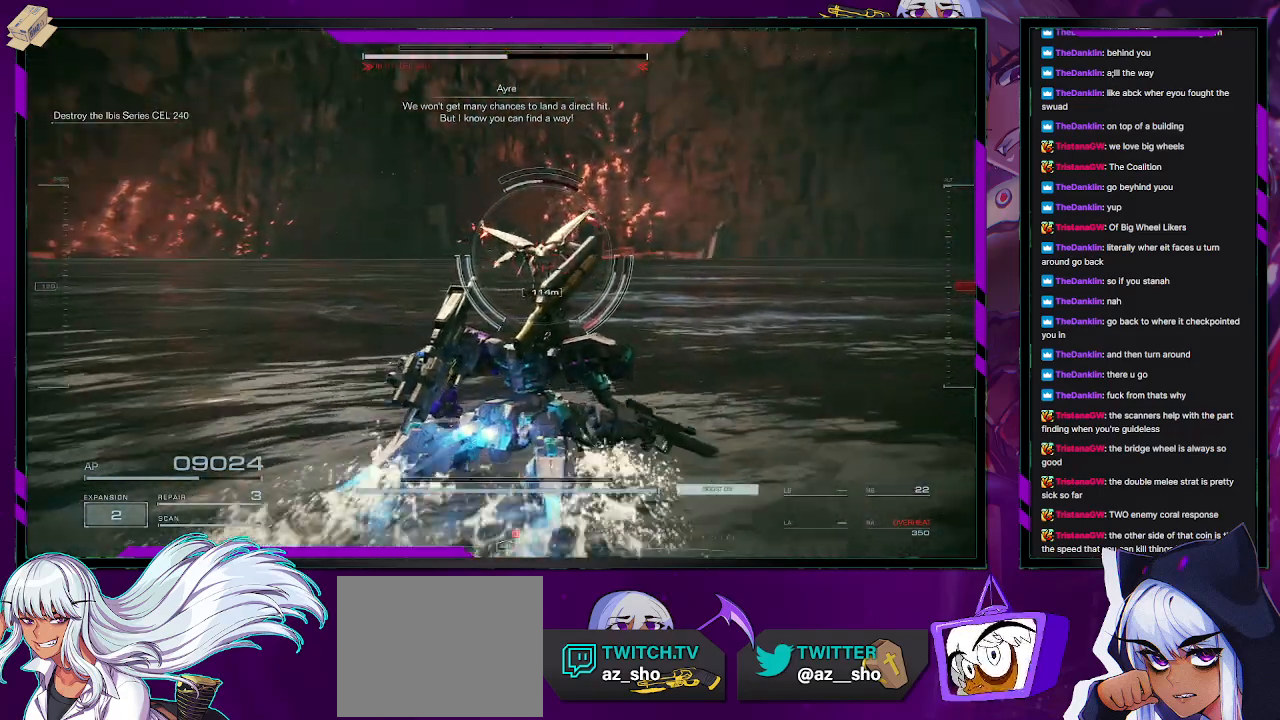
{"buttons": ["R2"], "left_stick": "up", "right_stick": "center", "events": []}
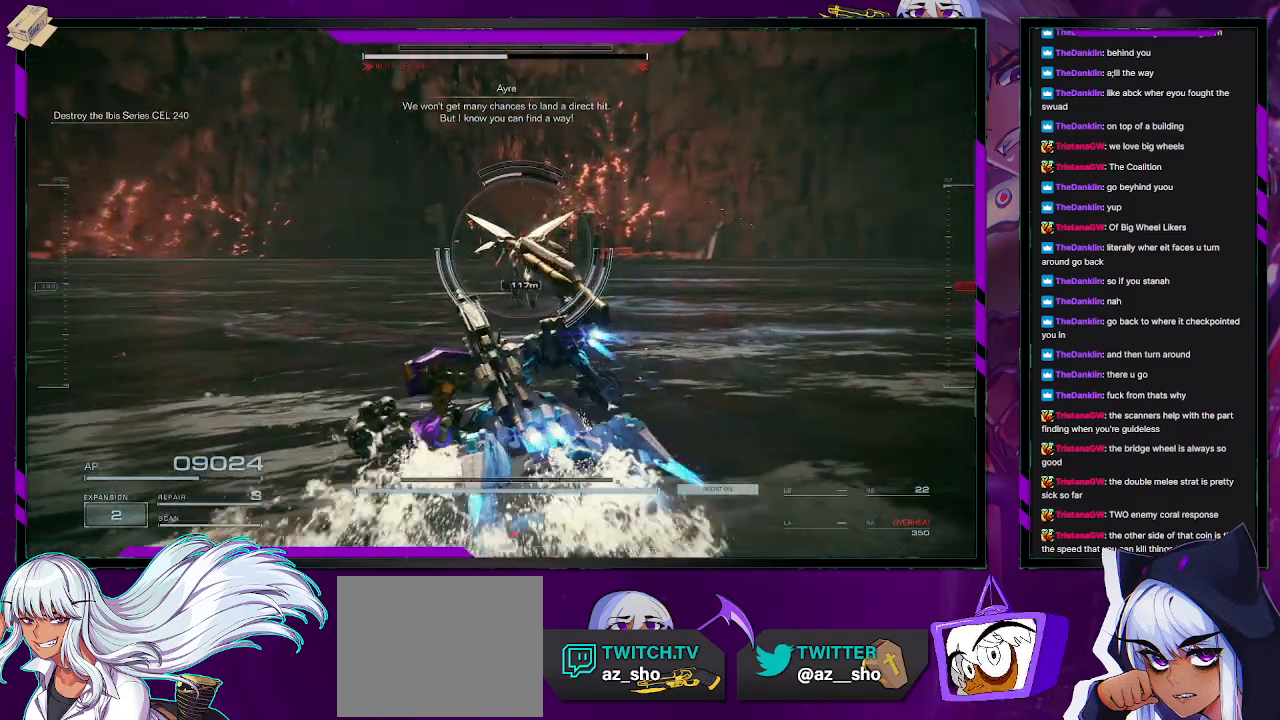
{"buttons": ["R2"], "left_stick": "up", "right_stick": "center", "events": []}
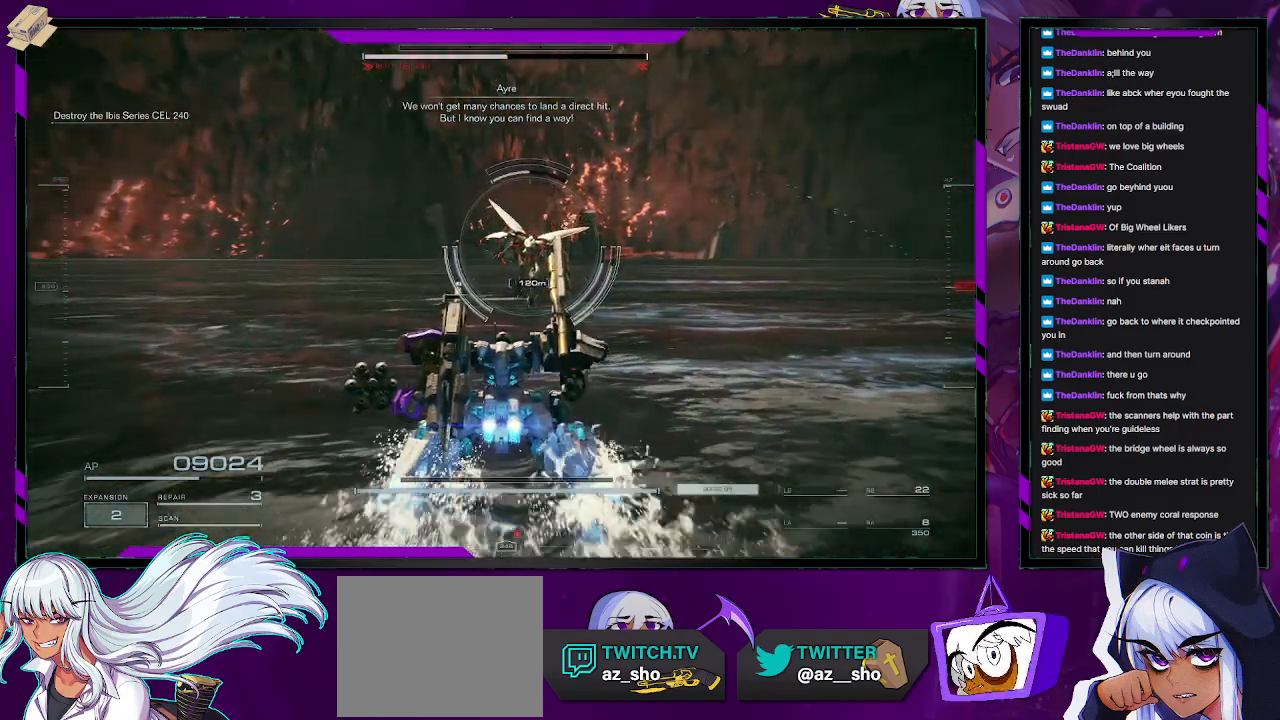
{"buttons": ["R2"], "left_stick": "up", "right_stick": "center", "events": []}
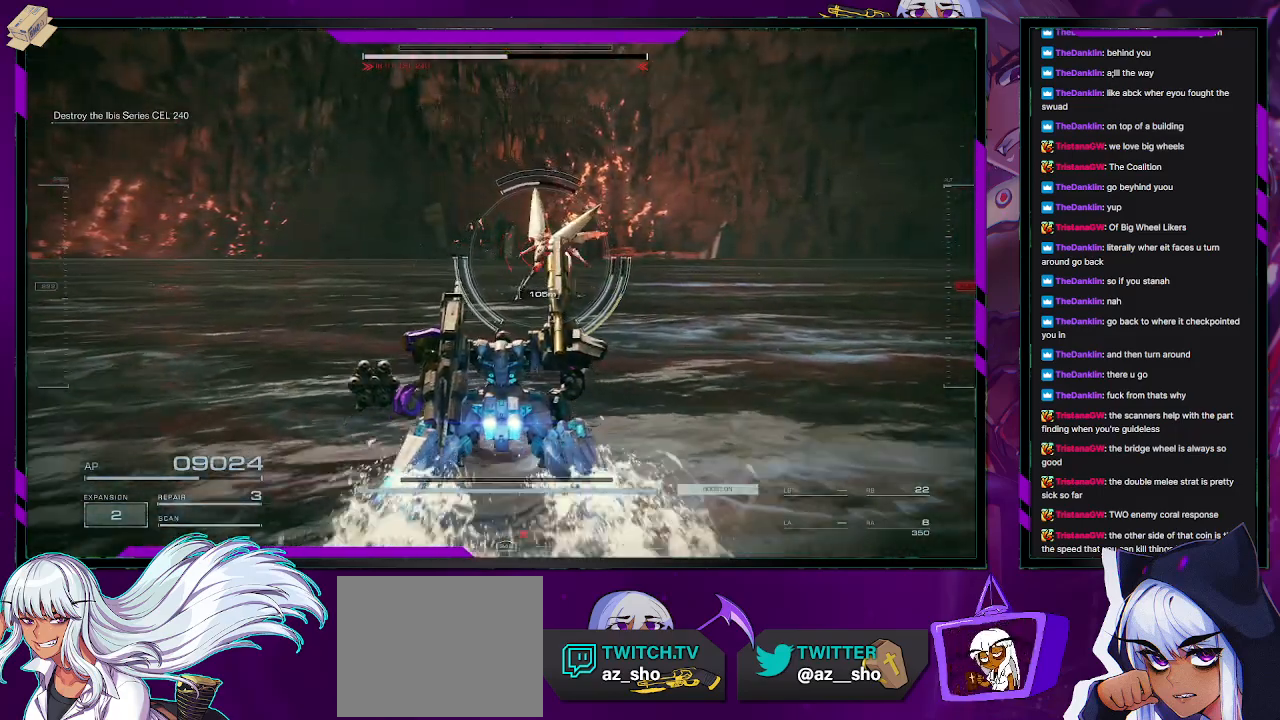
{"buttons": ["R2"], "left_stick": "left", "right_stick": "left", "events": [[267, "left_stick", "up-left"], [383, "right_stick", "left"], [467, "left_stick", "left"]]}
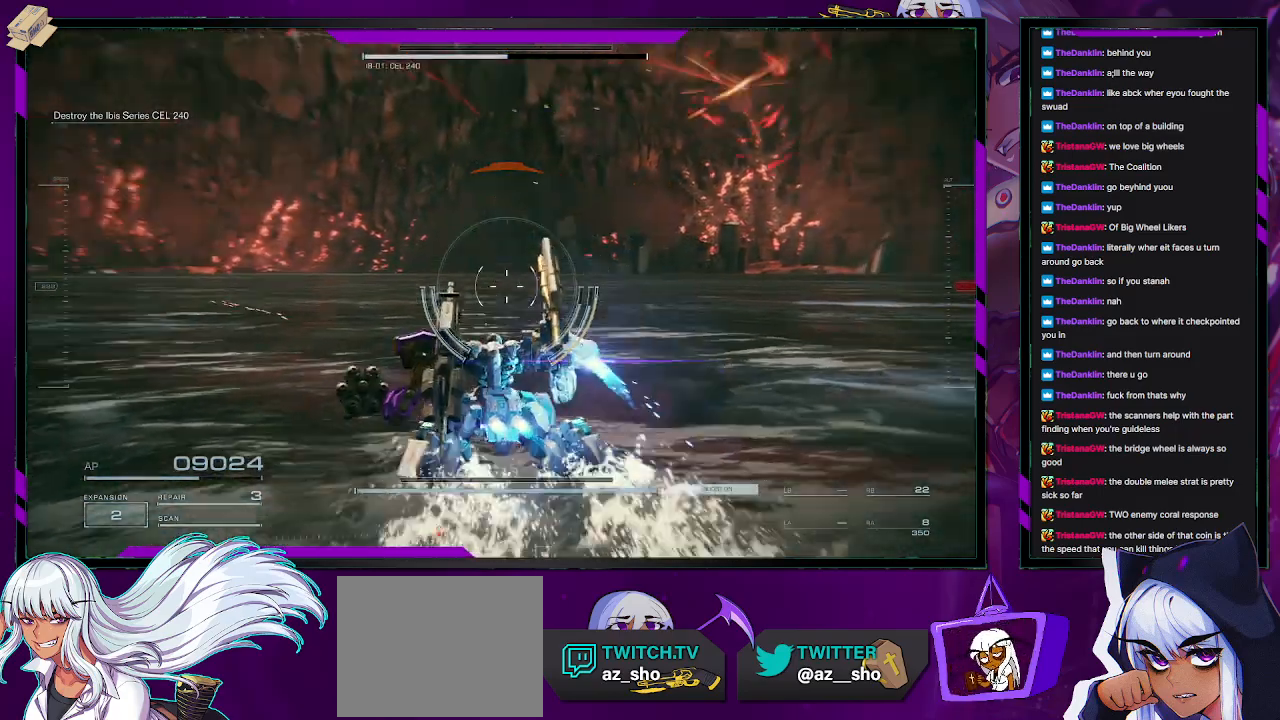
{"buttons": ["A", "R2"], "left_stick": "left", "right_stick": "center", "events": [[100, "right_stick", "up-left"], [267, "A", "down"], [267, "right_stick", "center"]]}
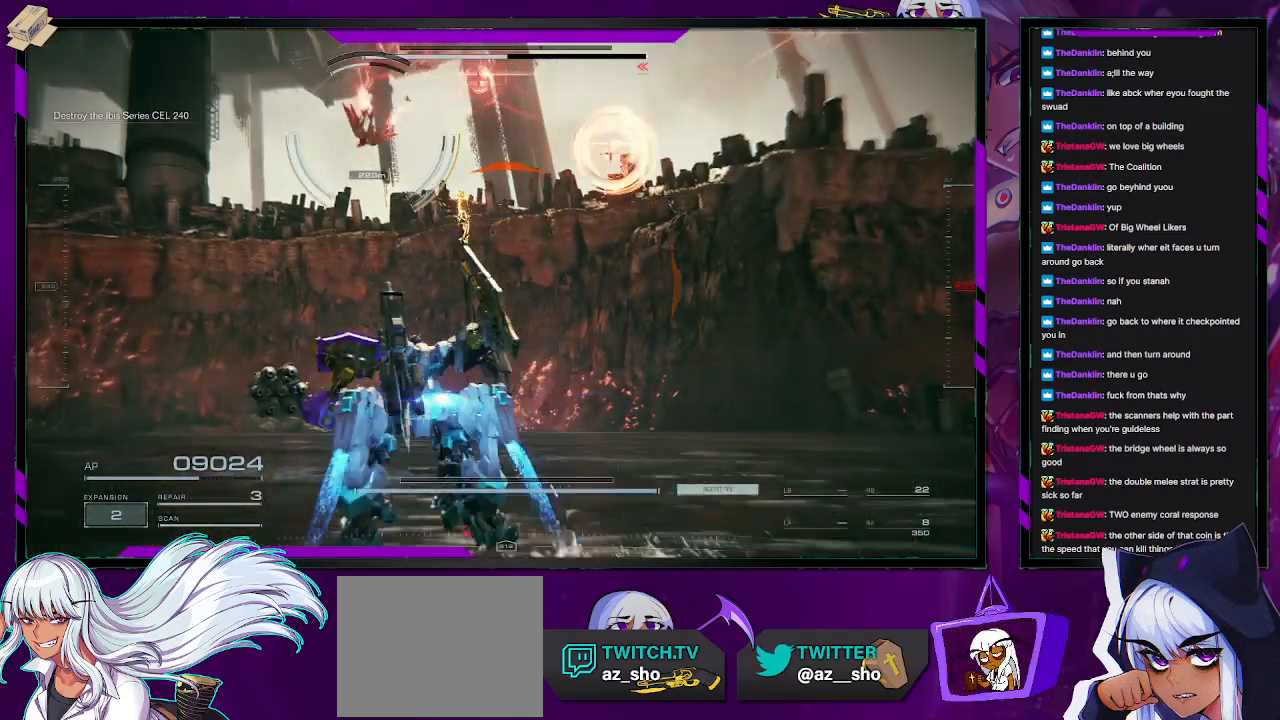
{"buttons": ["A", "R2"], "left_stick": "up-left", "right_stick": "center", "events": [[317, "left_stick", "up-left"]]}
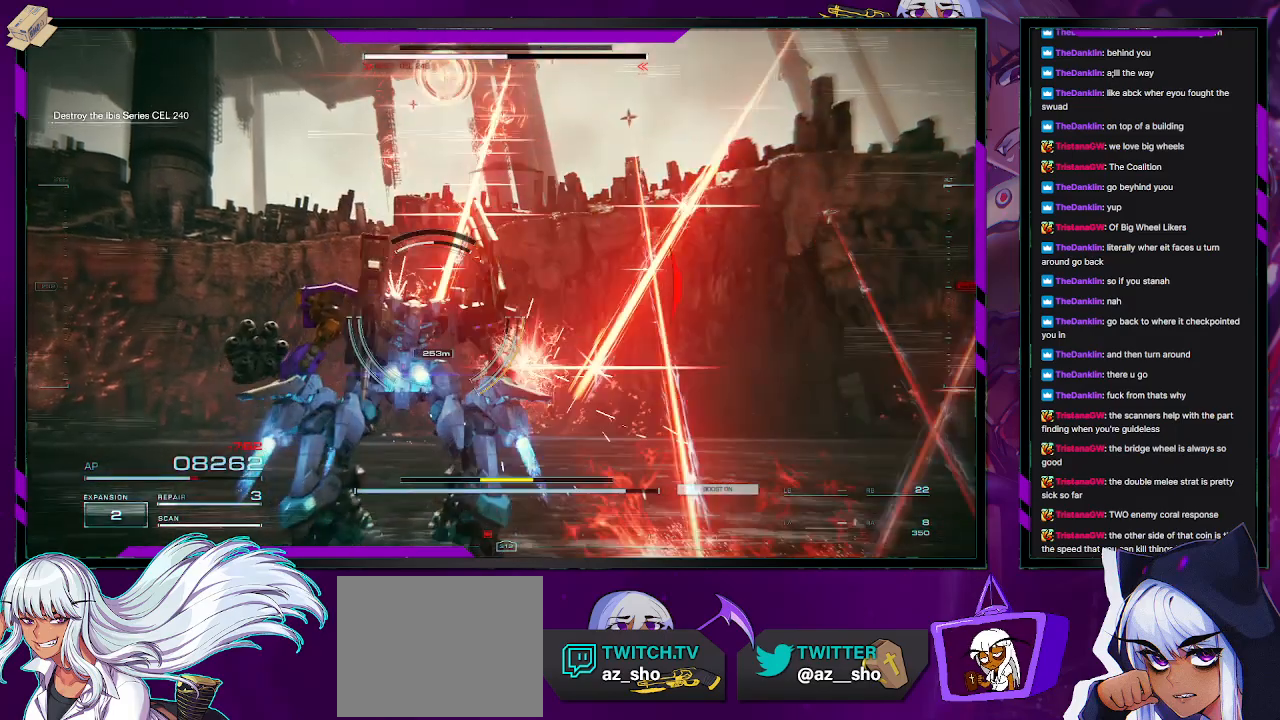
{"buttons": ["R2"], "left_stick": "up", "right_stick": "center", "events": [[300, "A", "up"], [450, "left_stick", "up"]]}
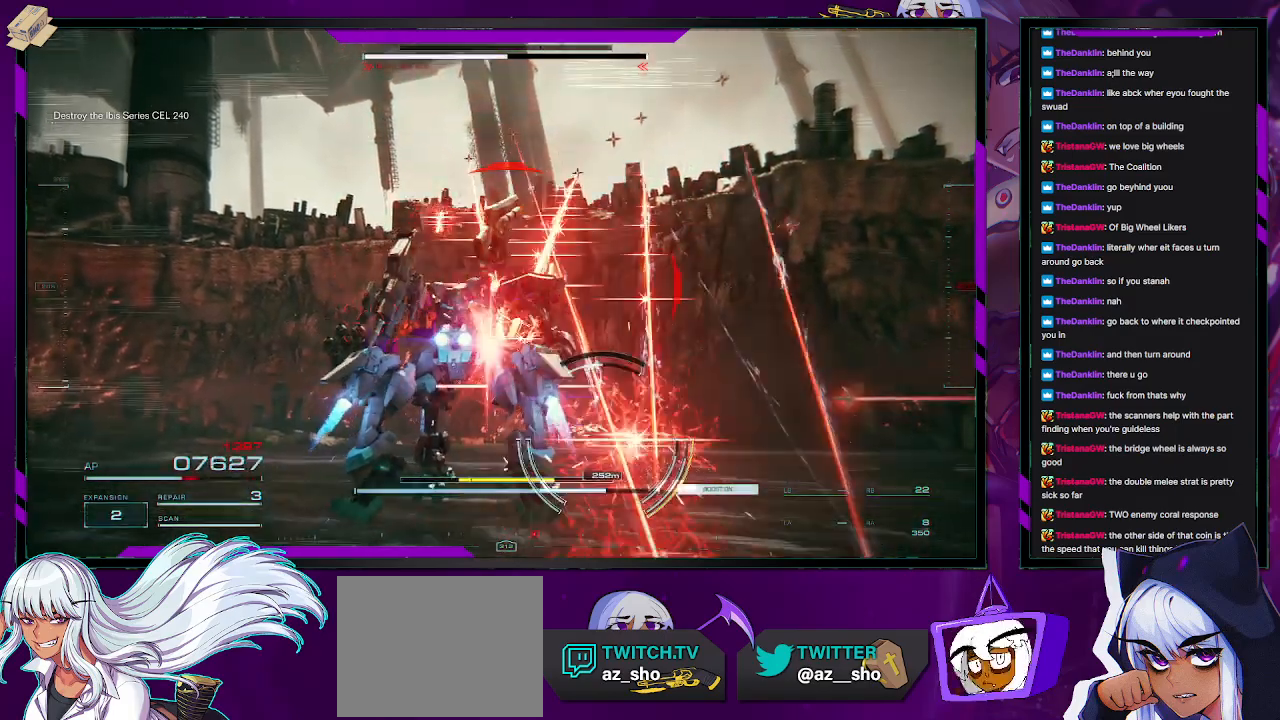
{"buttons": ["R2"], "left_stick": "up-right", "right_stick": "down-right", "events": [[67, "A", "down"], [117, "left_stick", "up-right"], [150, "A", "up"], [300, "right_stick", "down-right"]]}
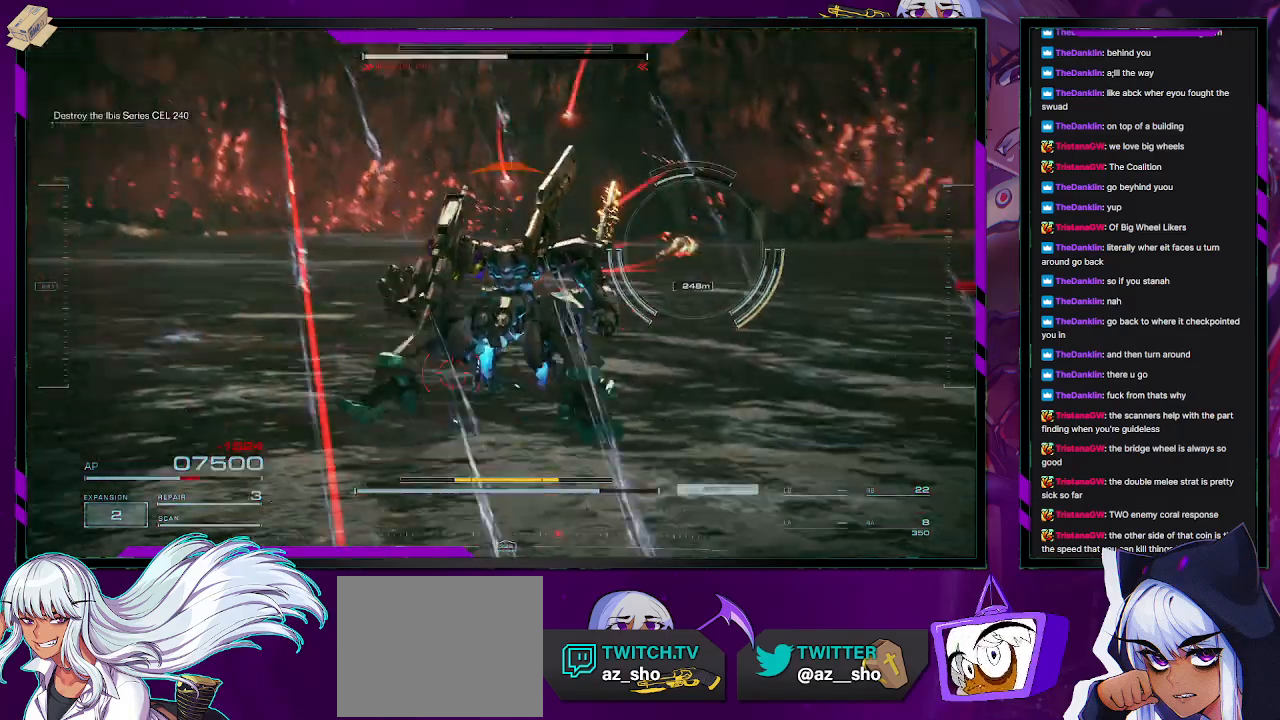
{"buttons": ["R2"], "left_stick": "up-right", "right_stick": "right", "events": [[67, "right_stick", "right"], [183, "right_stick", "center"], [383, "right_stick", "right"]]}
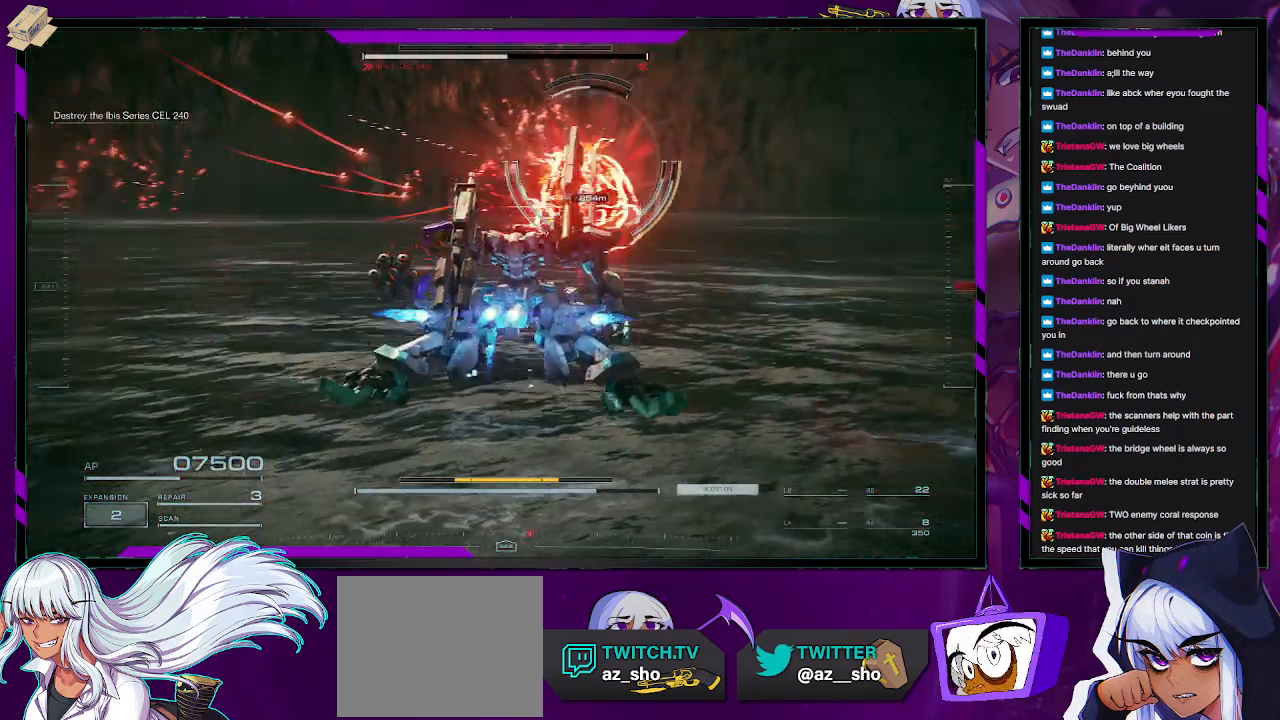
{"buttons": ["R2"], "left_stick": "up-right", "right_stick": "center", "events": [[200, "right_stick", "center"]]}
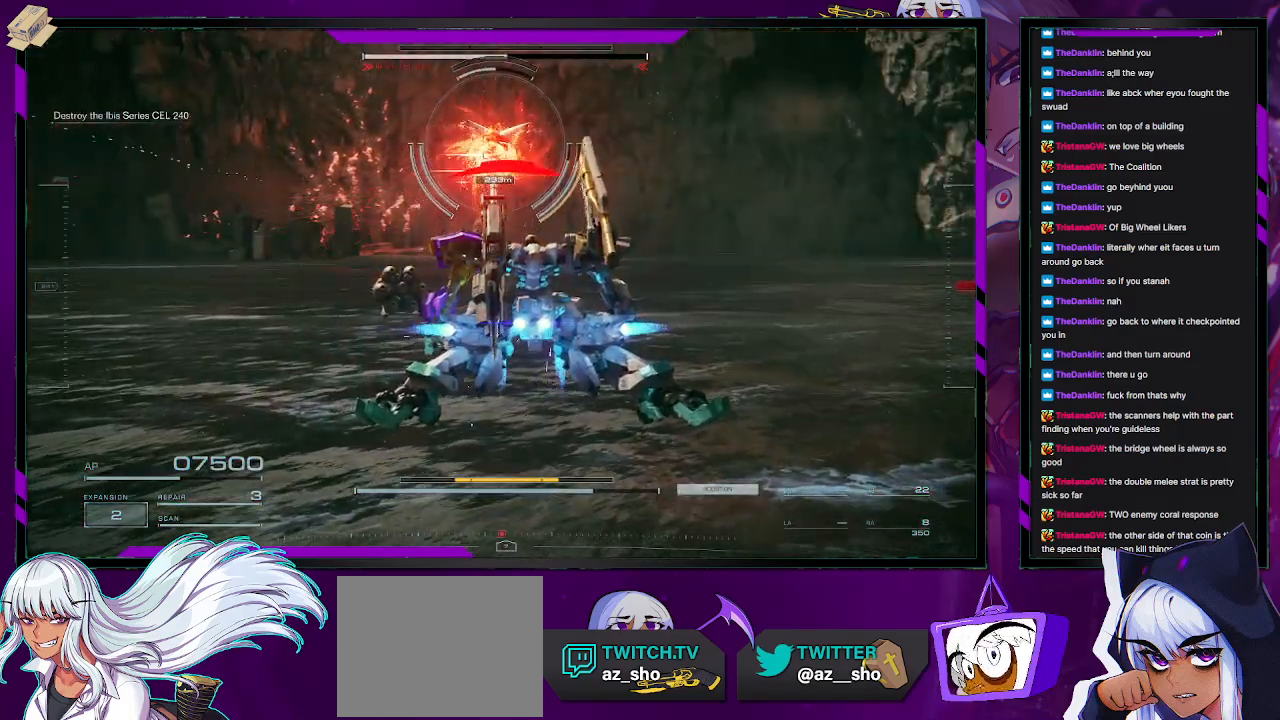
{"buttons": ["X", "R2"], "left_stick": "up-right", "right_stick": "center", "events": [[283, "left_stick", "right"], [300, "X", "down"], [500, "left_stick", "up-right"]]}
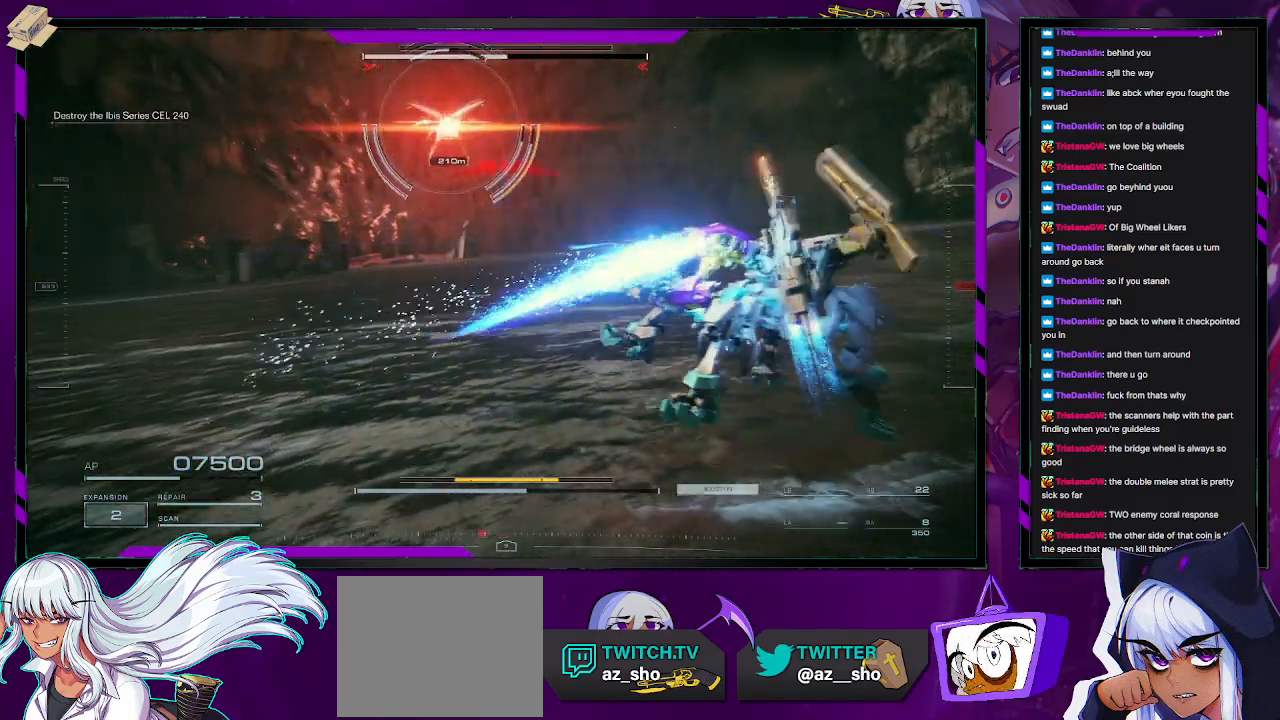
{"buttons": ["R2"], "left_stick": "up-right", "right_stick": "center", "events": [[400, "X", "up"]]}
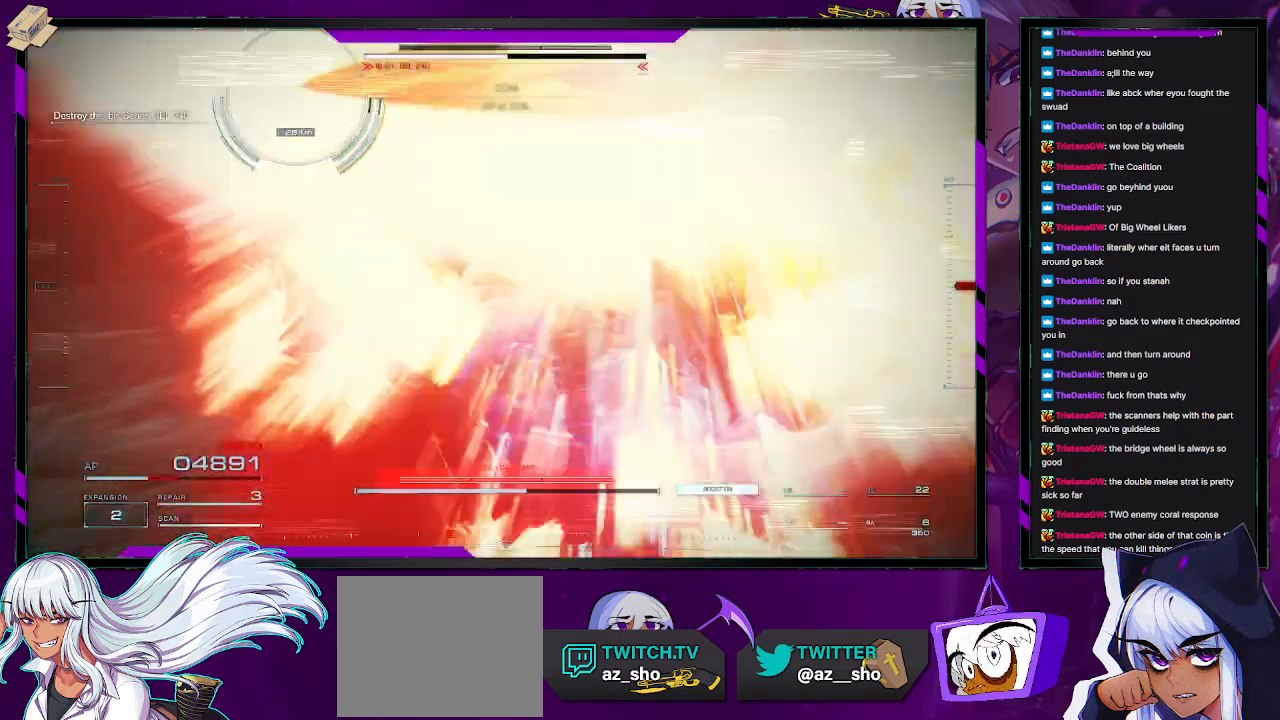
{"buttons": ["R2", "START"], "left_stick": "center", "right_stick": "center", "events": [[183, "left_stick", "up"], [417, "START", "down"], [450, "left_stick", "center"]]}
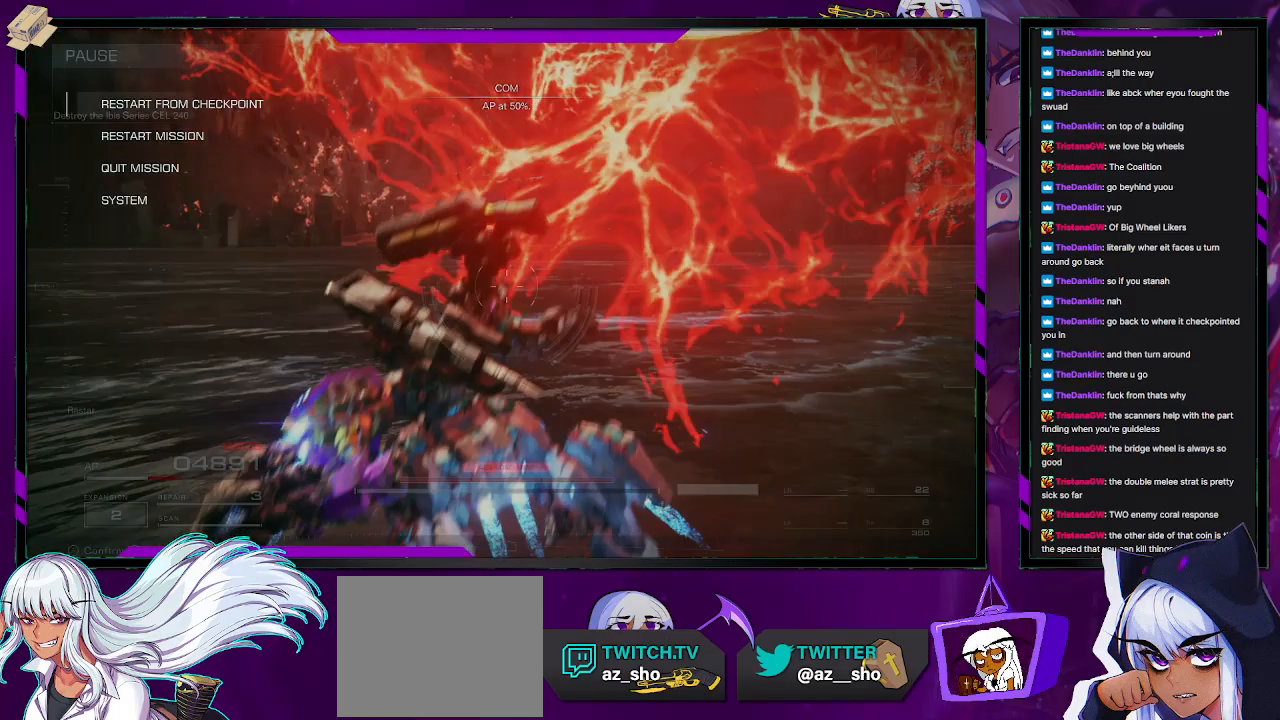
{"buttons": [], "left_stick": "center", "right_stick": "center", "events": [[33, "R2", "up"], [67, "START", "up"]]}
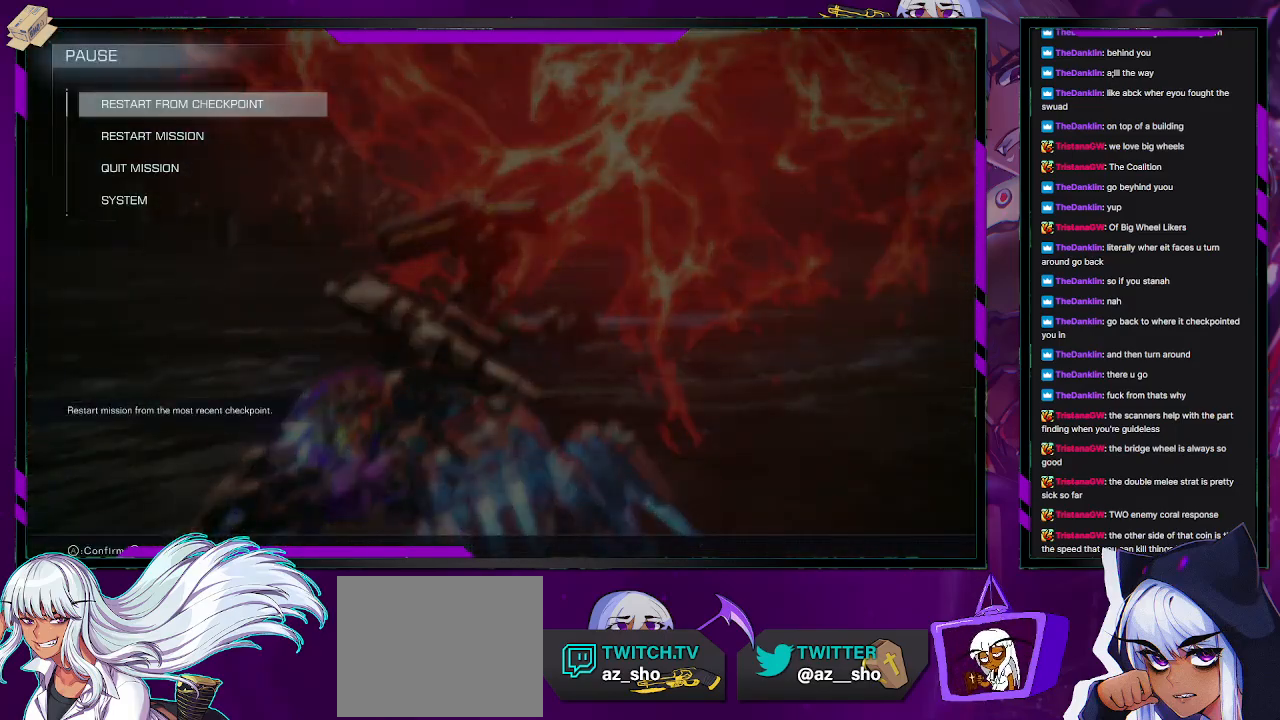
{"buttons": [], "left_stick": "center", "right_stick": "center", "events": []}
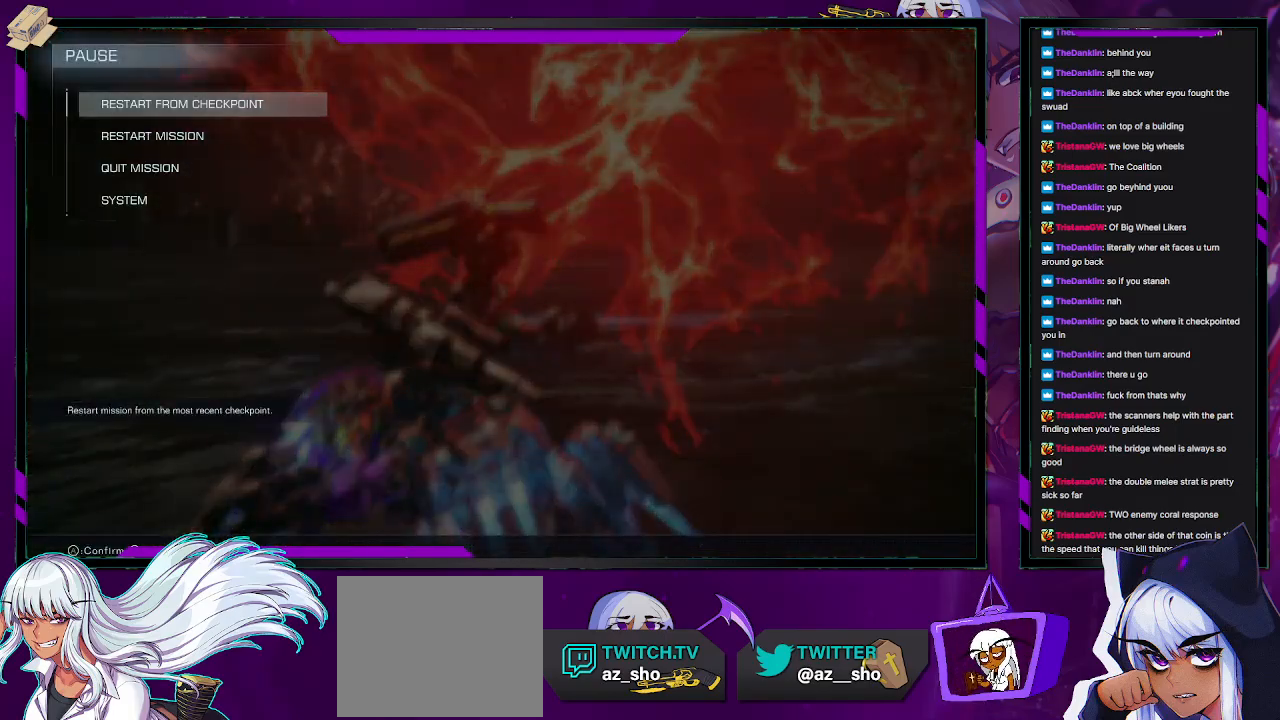
{"buttons": [], "left_stick": "center", "right_stick": "center", "events": []}
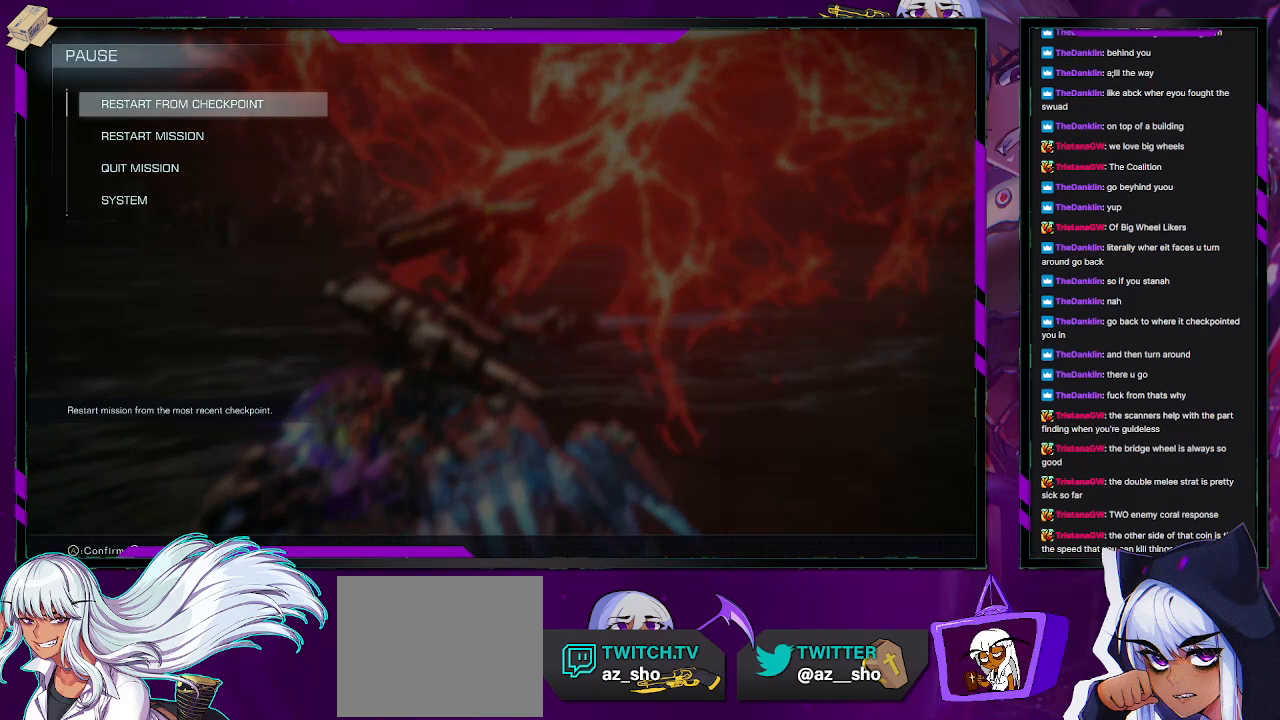
{"buttons": [], "left_stick": "center", "right_stick": "center", "events": []}
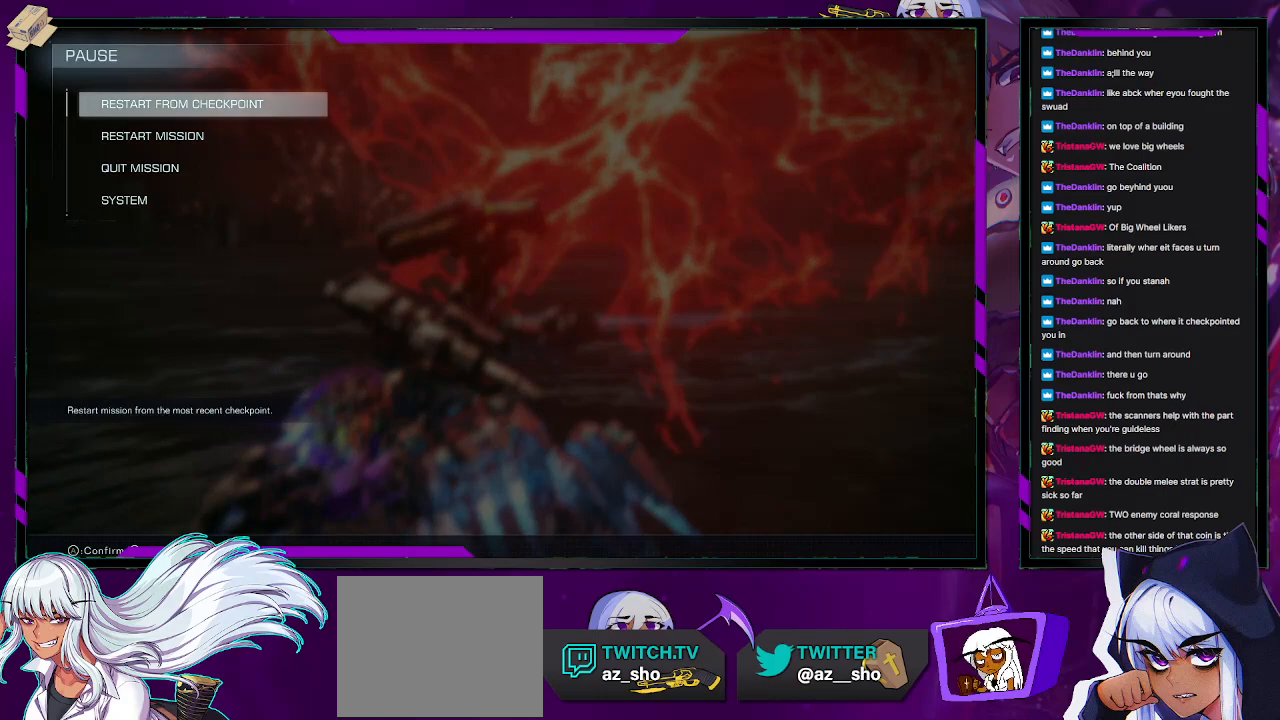
{"buttons": [], "left_stick": "center", "right_stick": "center", "events": []}
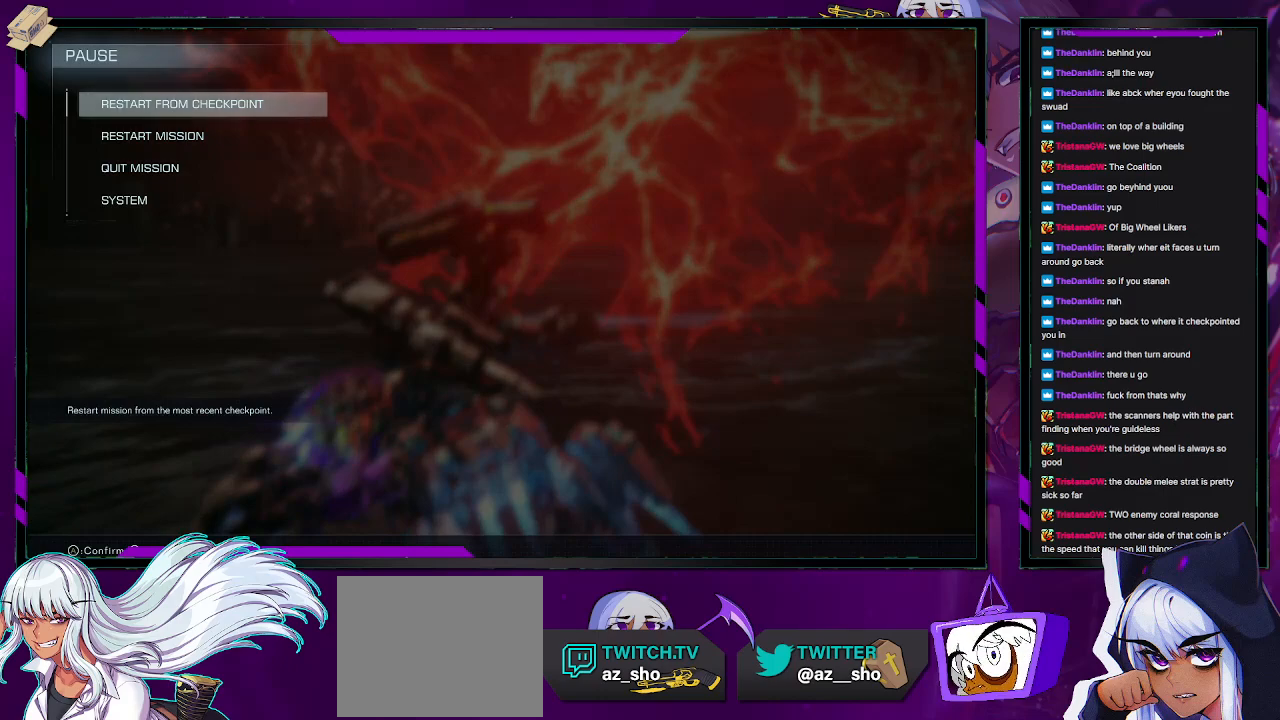
{"buttons": [], "left_stick": "center", "right_stick": "center", "events": []}
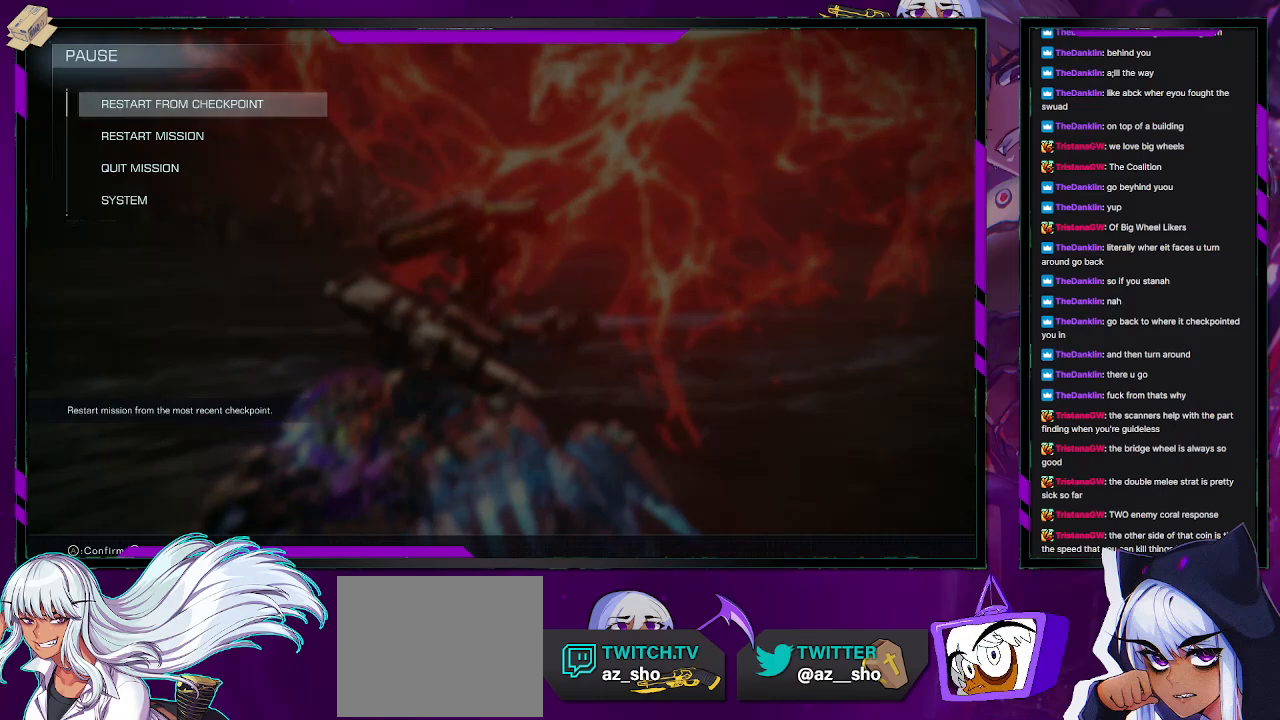
{"buttons": [], "left_stick": "center", "right_stick": "center", "events": []}